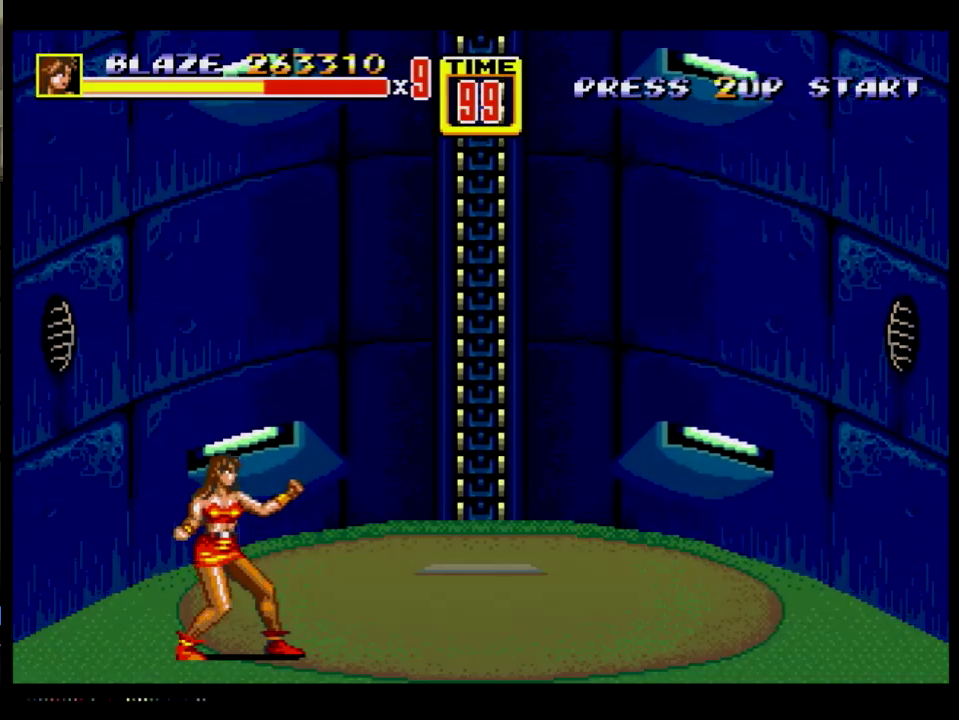
Gameplay with a controller; each line is a JSON object with the inputs held at the frame after it. "events" lists button and stick changes between this image and that frame as [ms after this image, input, new state], when the widget could be followed in between. Not read: L3 R3.
{"buttons": ["DPAD_UP", "DPAD_RIGHT"], "events": [[317, "DPAD_RIGHT", "down"], [317, "DPAD_UP", "down"]]}
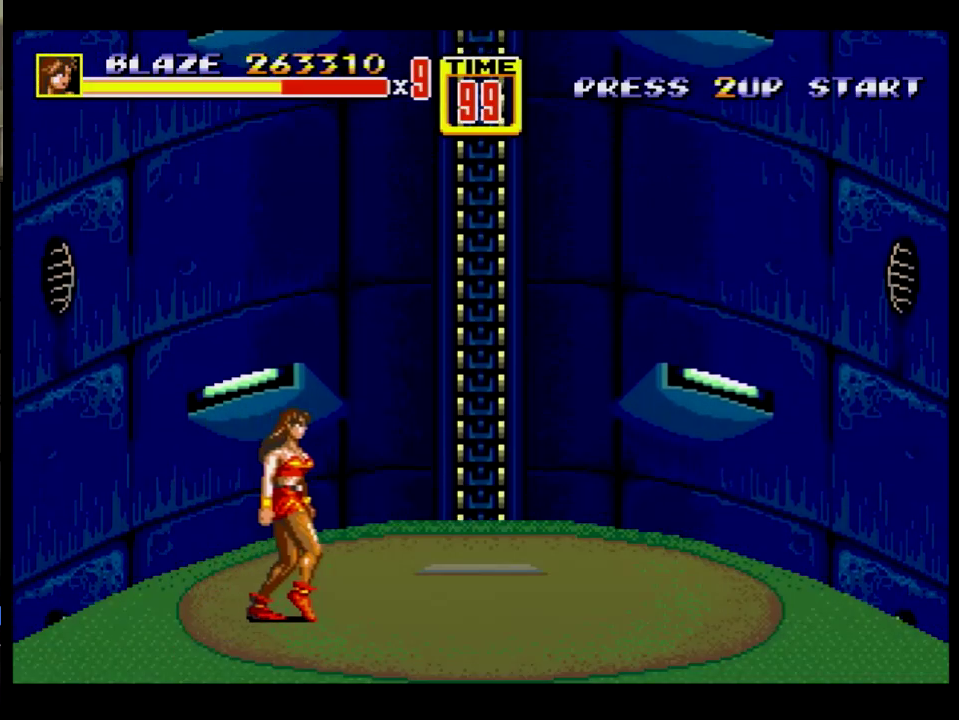
{"buttons": ["C", "DPAD_UP", "DPAD_RIGHT"], "events": [[433, "C", "down"]]}
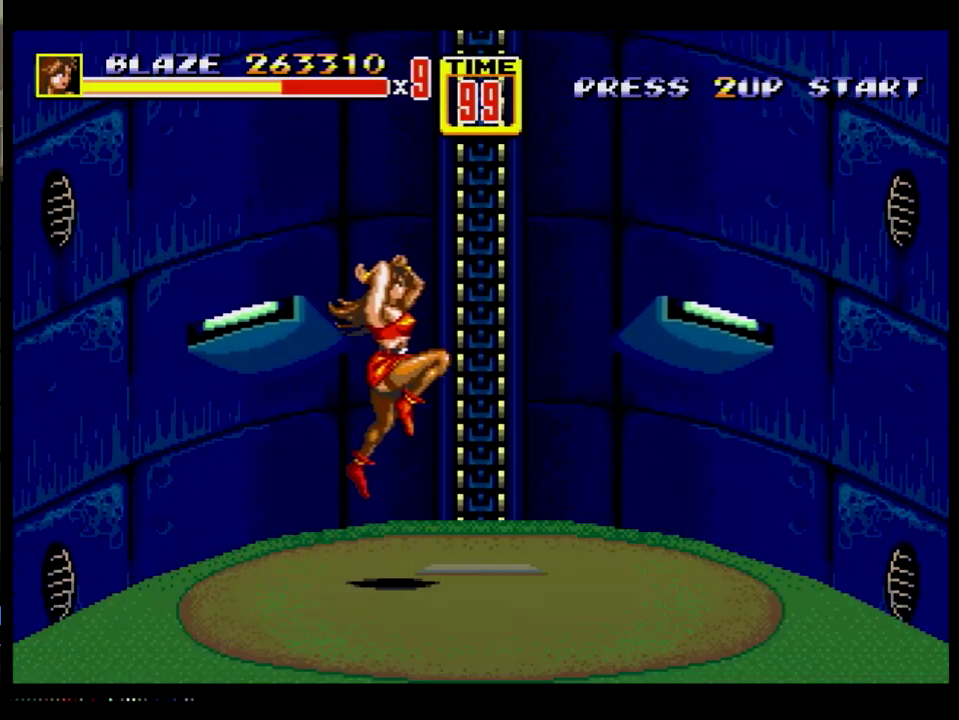
{"buttons": ["DPAD_RIGHT"], "events": [[67, "DPAD_UP", "up"], [150, "C", "up"]]}
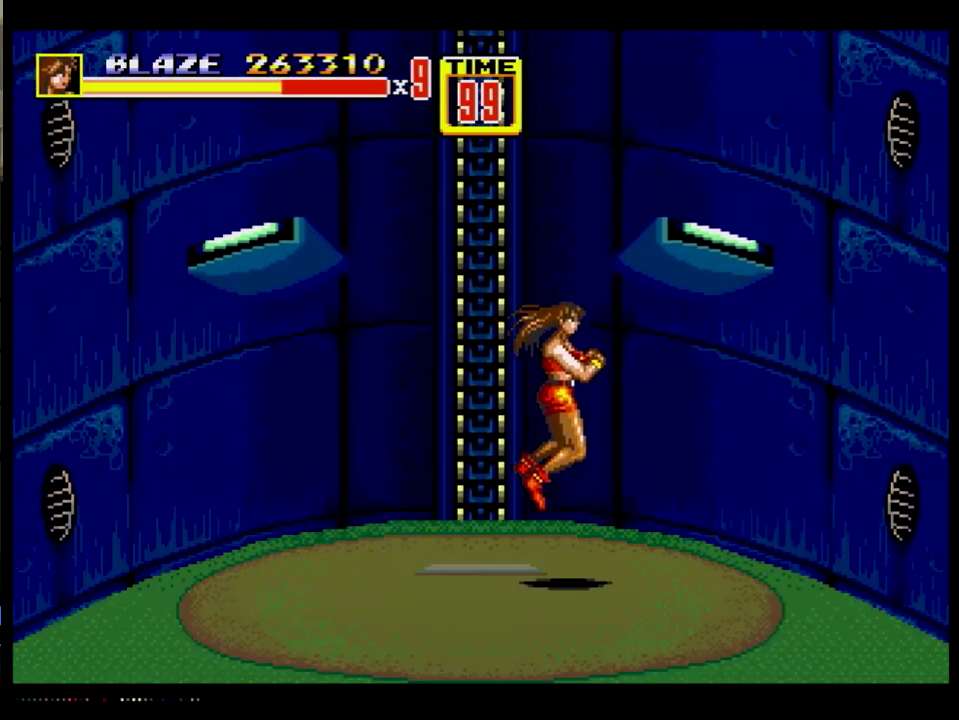
{"buttons": ["DPAD_RIGHT"], "events": [[350, "C", "down"], [433, "C", "up"]]}
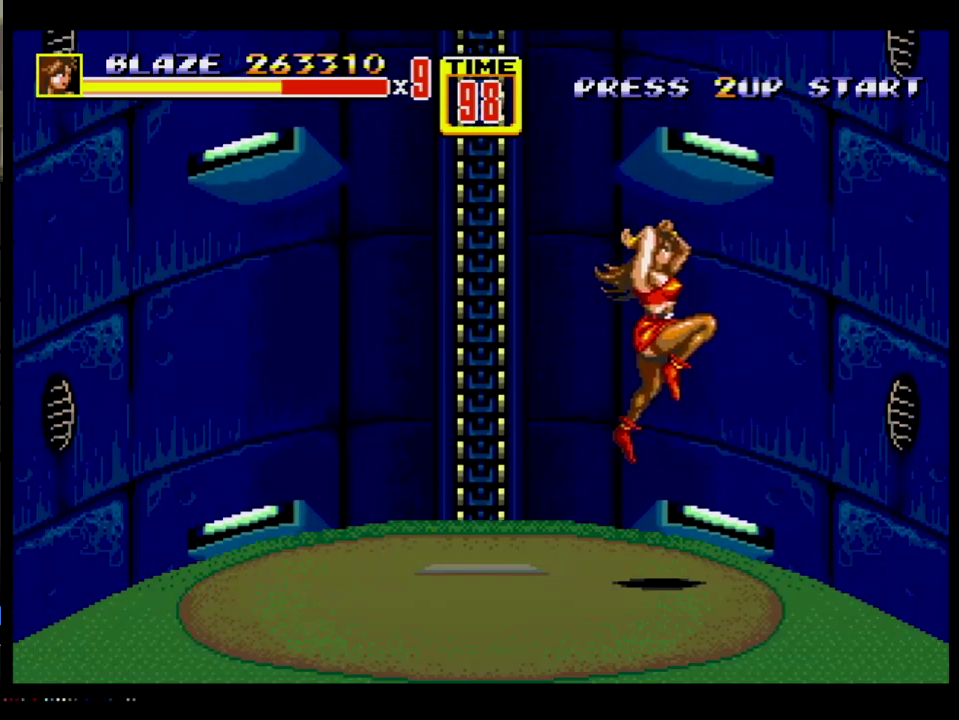
{"buttons": ["DPAD_DOWN", "DPAD_RIGHT"], "events": [[134, "DPAD_RIGHT", "up"], [317, "DPAD_RIGHT", "down"], [434, "DPAD_DOWN", "down"]]}
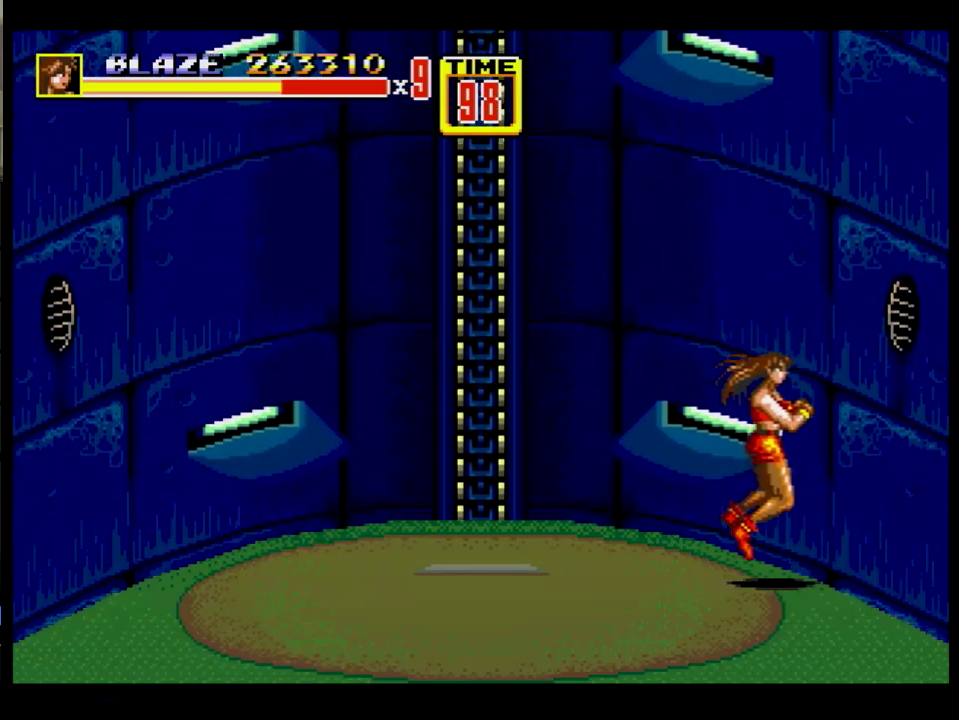
{"buttons": ["DPAD_RIGHT"], "events": [[467, "DPAD_DOWN", "up"]]}
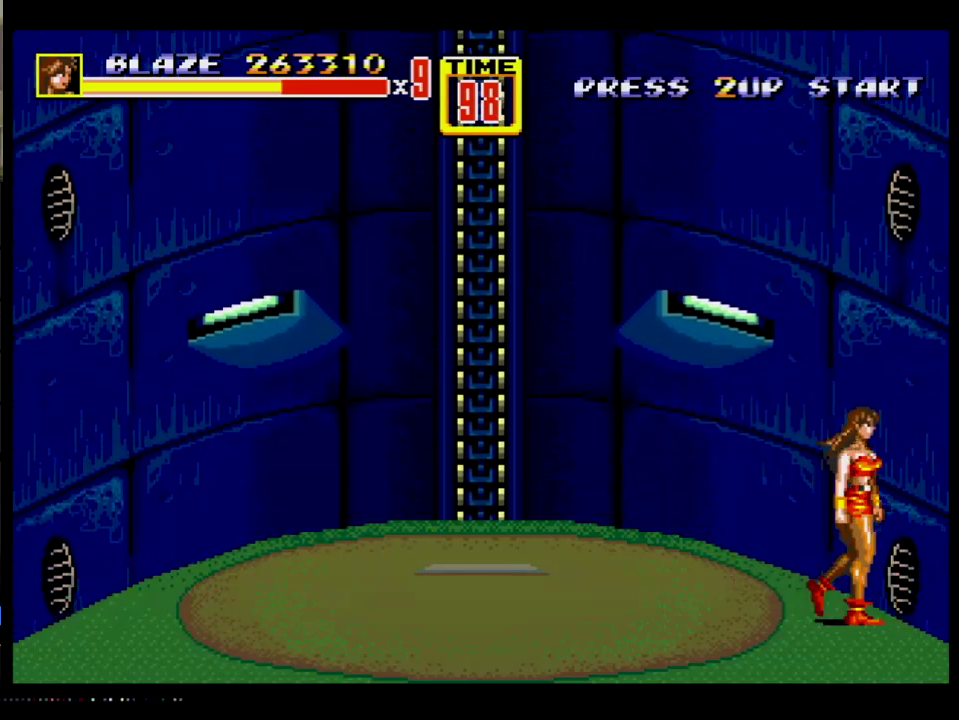
{"buttons": [], "events": [[67, "DPAD_UP", "down"], [100, "DPAD_LEFT", "down"], [100, "DPAD_RIGHT", "up"], [267, "DPAD_LEFT", "up"], [417, "DPAD_UP", "up"]]}
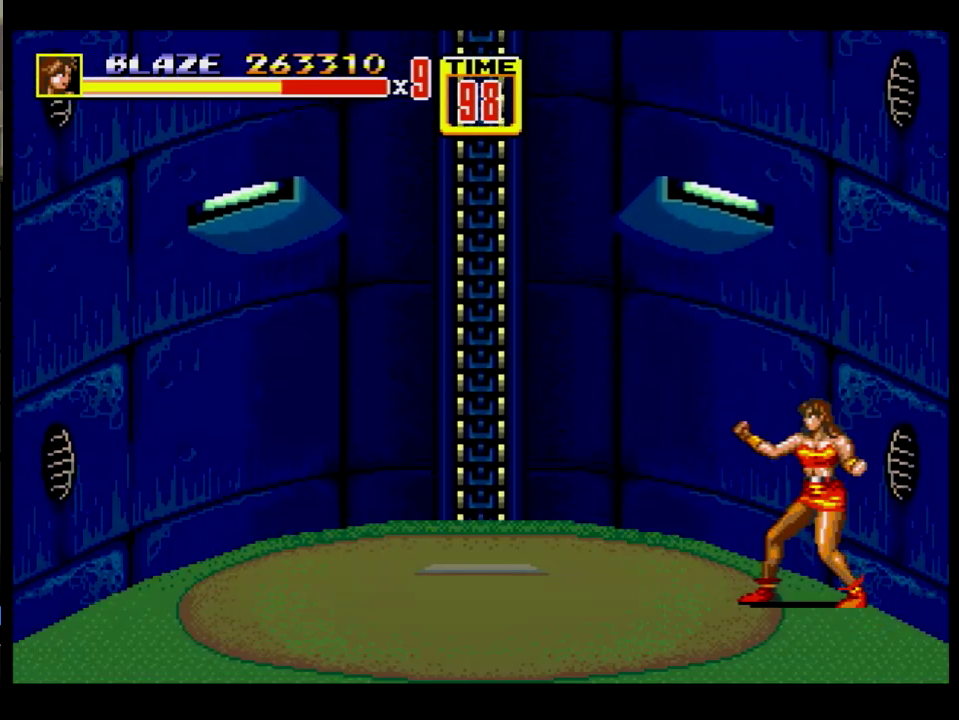
{"buttons": ["DPAD_UP"], "events": [[83, "DPAD_UP", "down"], [284, "DPAD_UP", "up"], [417, "DPAD_UP", "down"]]}
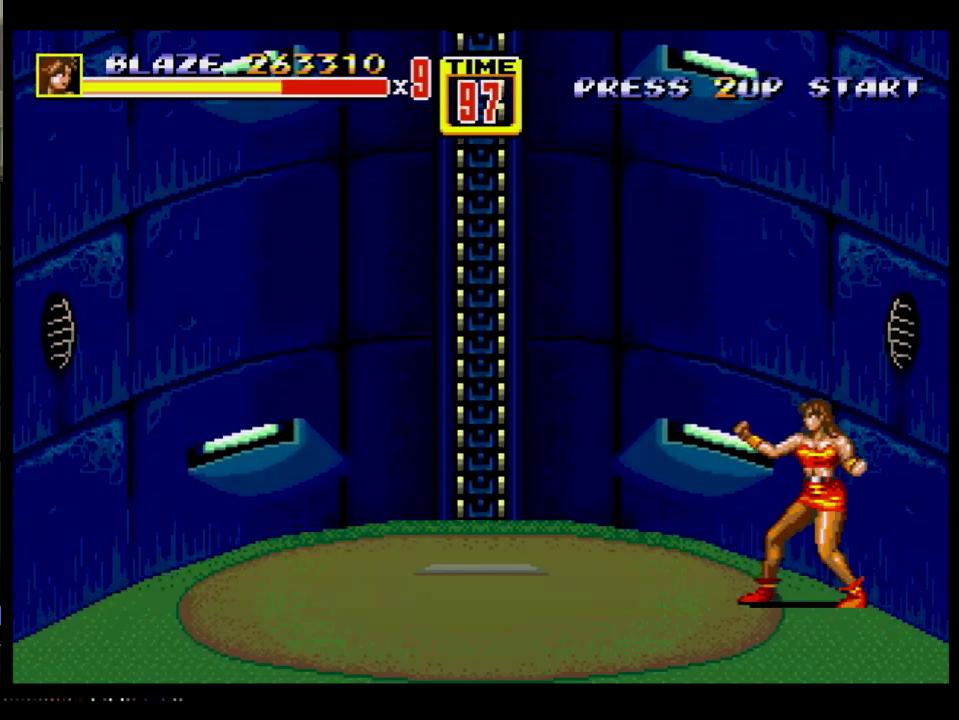
{"buttons": [], "events": [[16, "DPAD_UP", "up"], [133, "DPAD_UP", "down"], [266, "DPAD_UP", "up"]]}
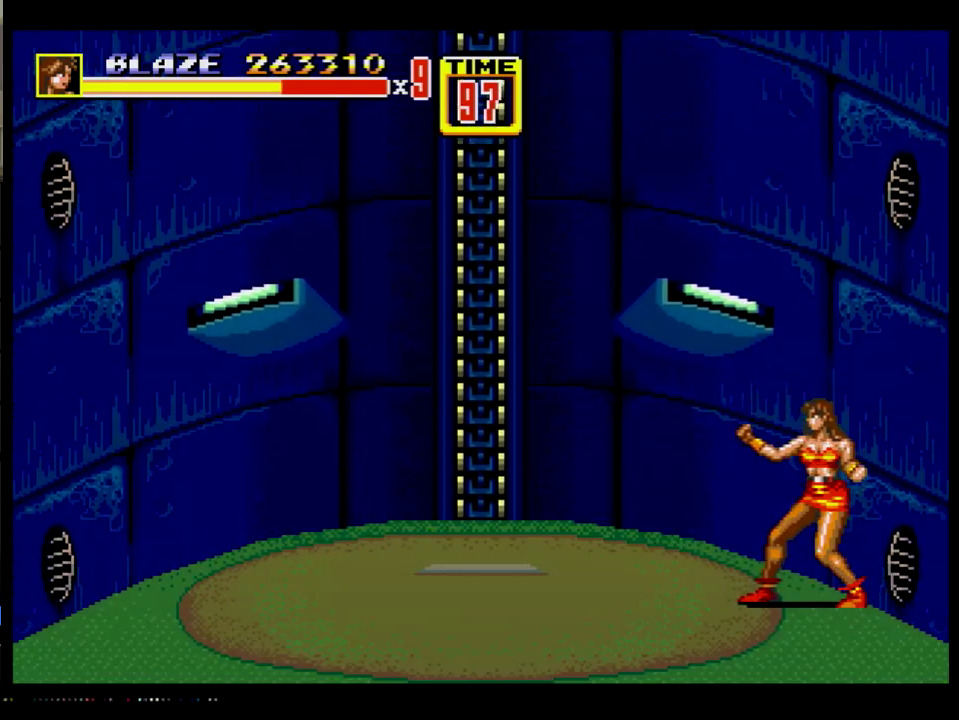
{"buttons": [], "events": []}
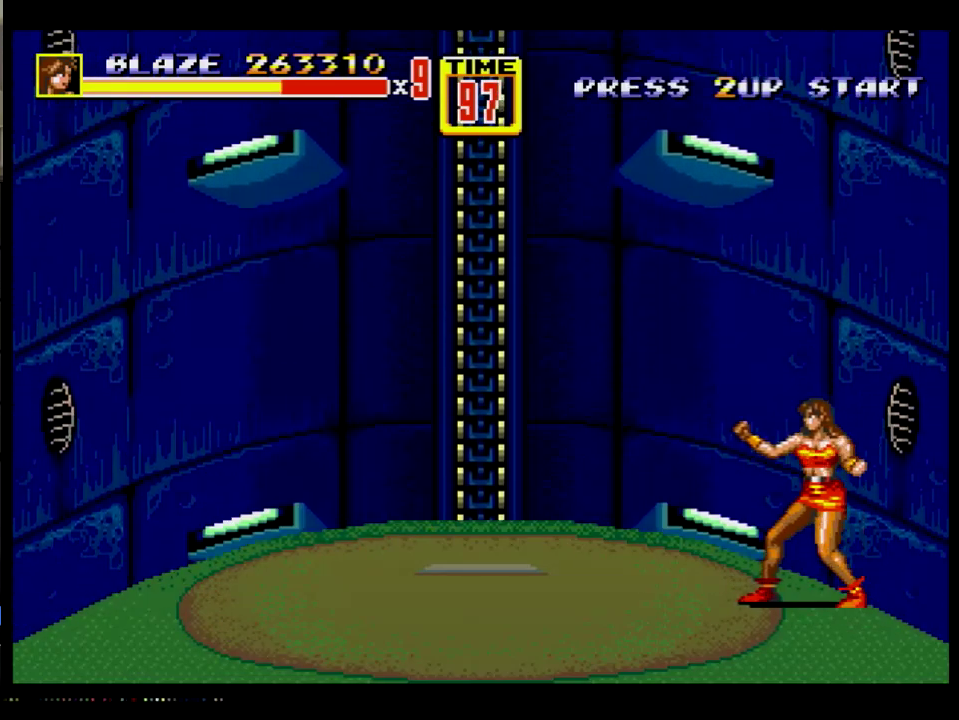
{"buttons": [], "events": []}
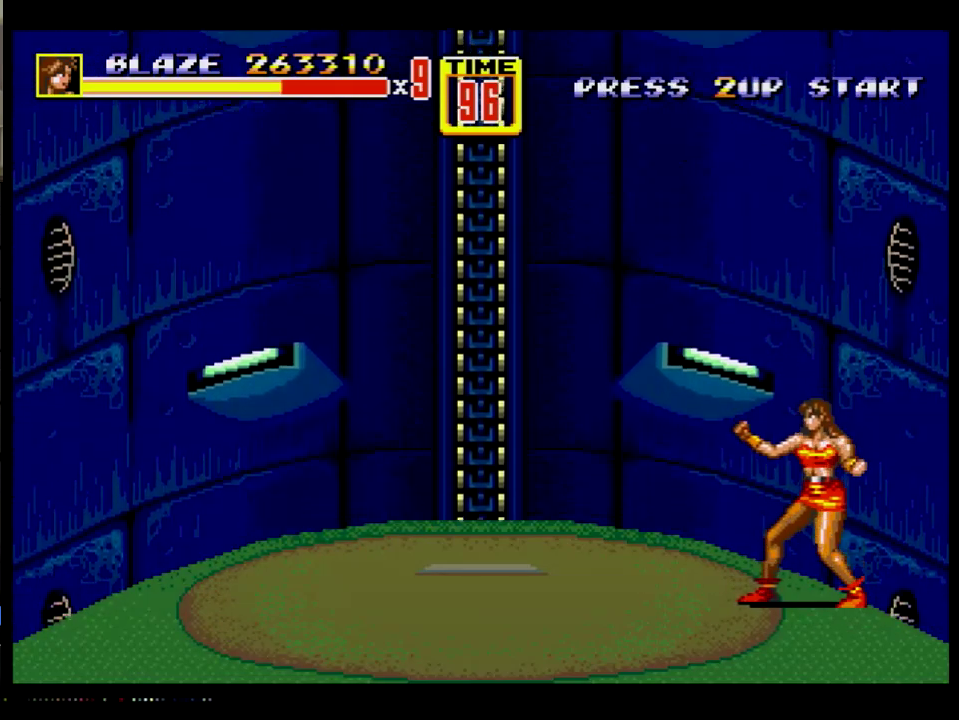
{"buttons": [], "events": []}
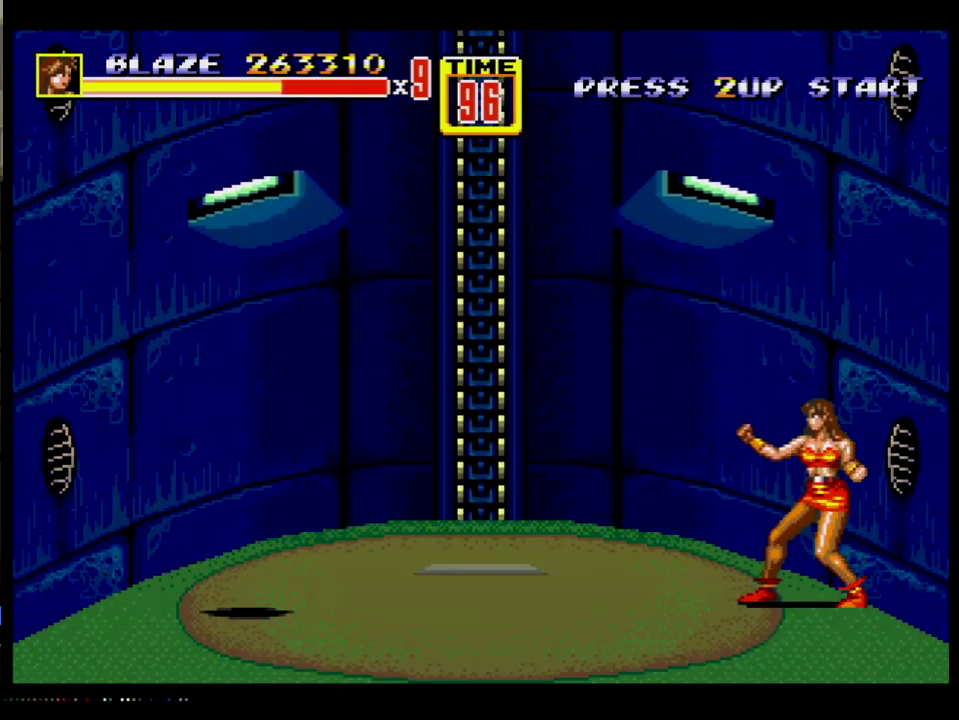
{"buttons": [], "events": []}
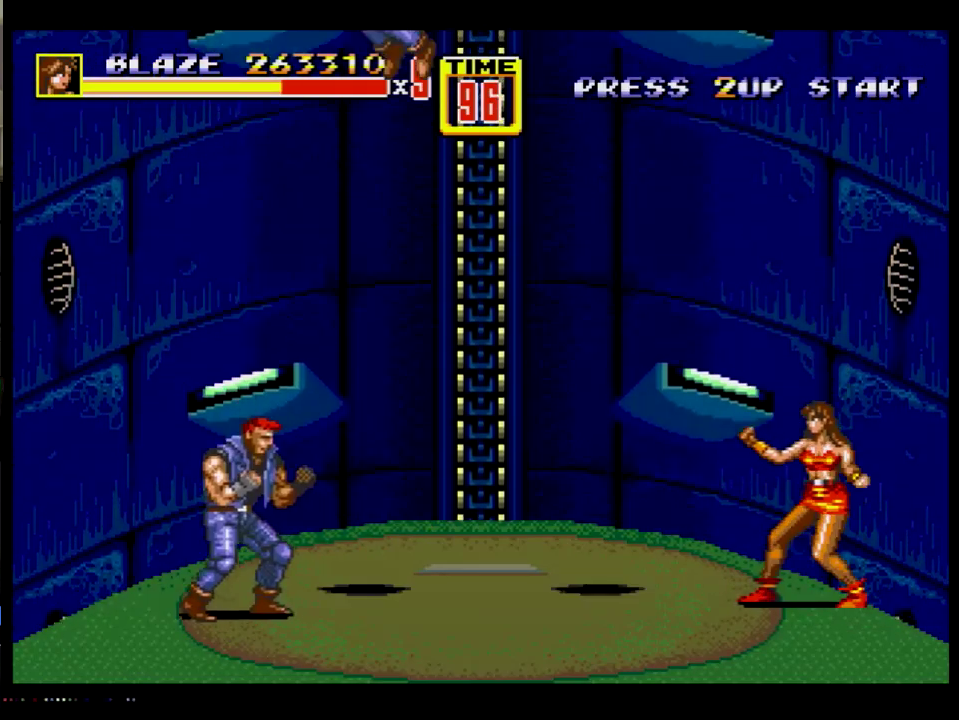
{"buttons": [], "events": []}
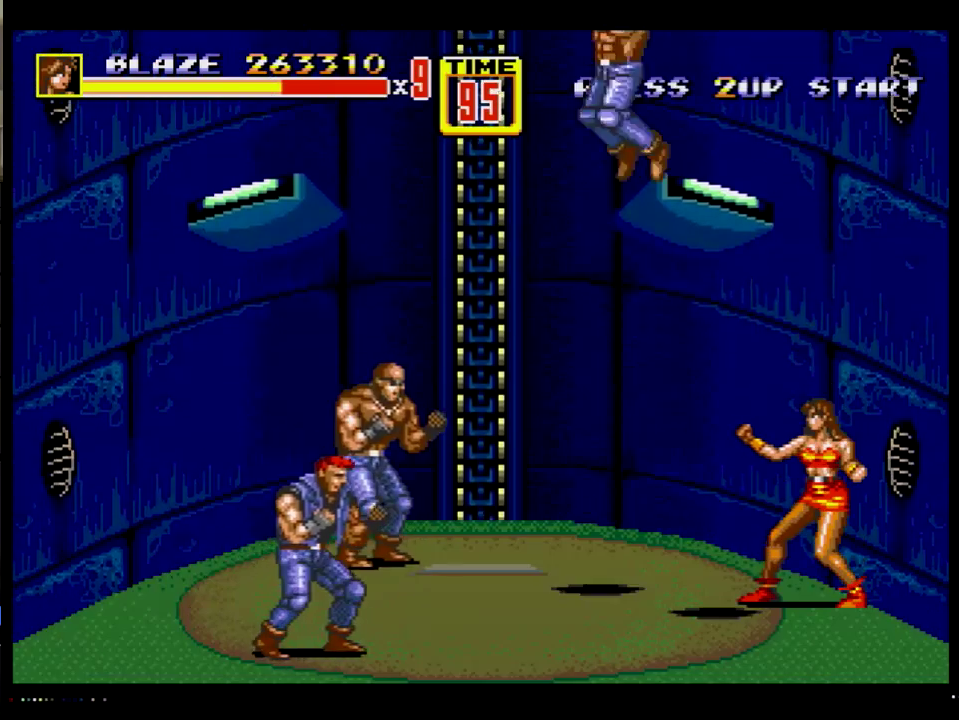
{"buttons": [], "events": []}
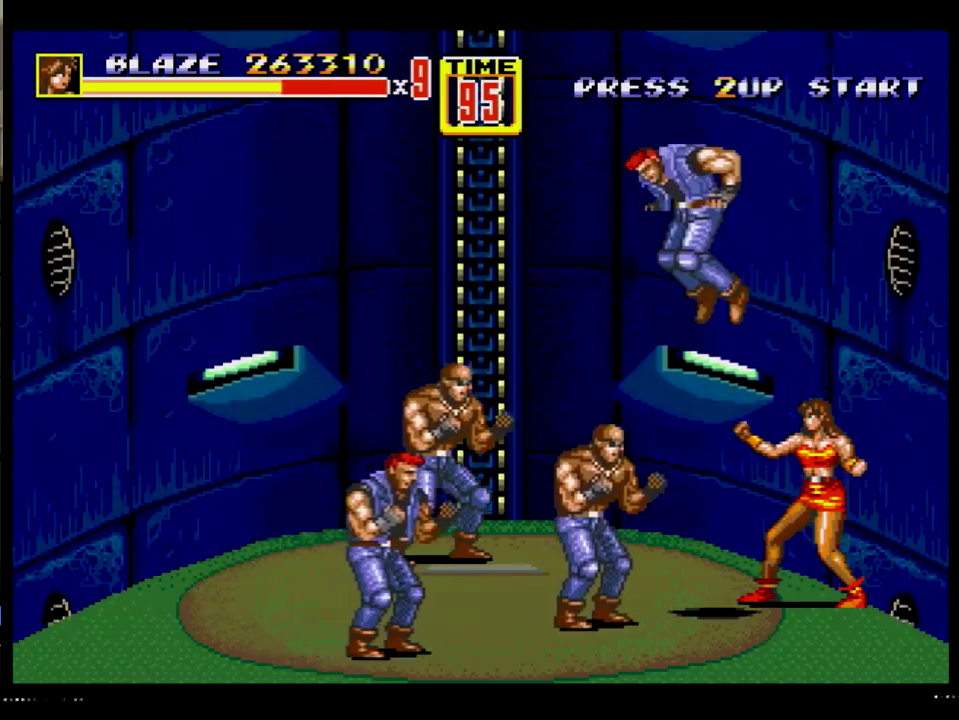
{"buttons": ["B"], "events": [[417, "B", "down"]]}
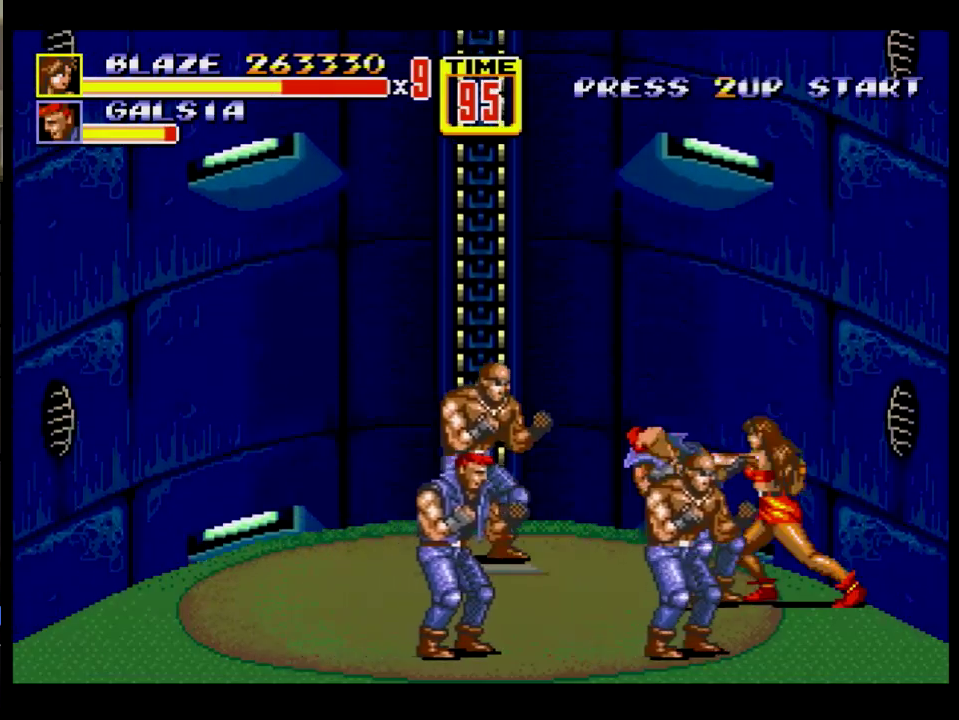
{"buttons": ["DPAD_DOWN", "DPAD_RIGHT"], "events": [[133, "B", "up"], [317, "DPAD_RIGHT", "down"], [350, "DPAD_DOWN", "down"]]}
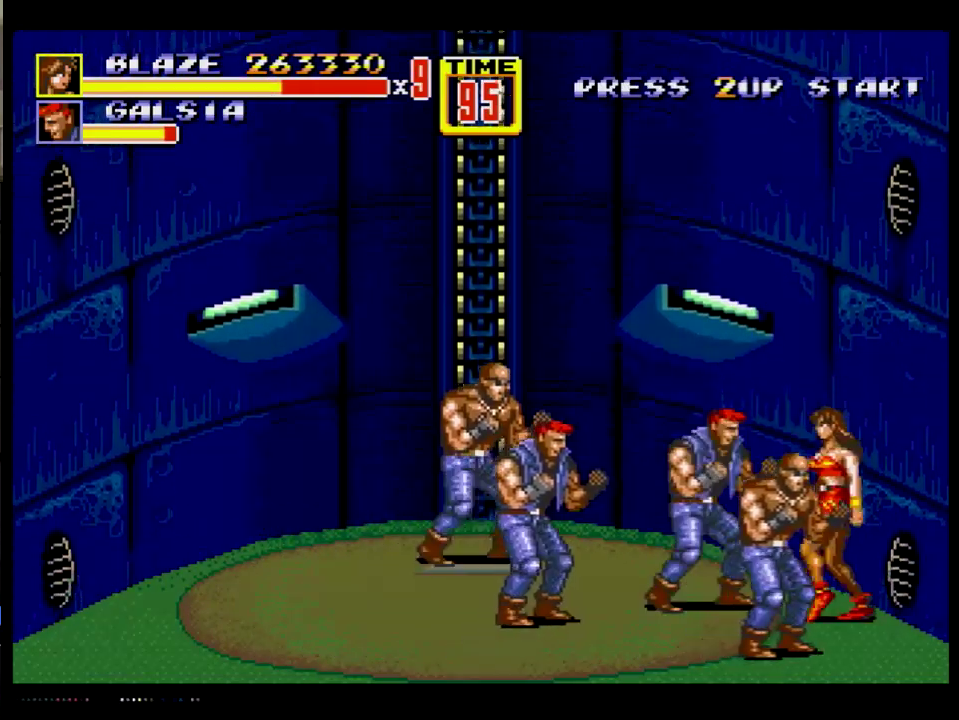
{"buttons": [], "events": [[50, "DPAD_RIGHT", "up"], [67, "DPAD_LEFT", "down"], [117, "DPAD_DOWN", "up"], [184, "B", "down"], [184, "DPAD_LEFT", "up"], [267, "B", "up"]]}
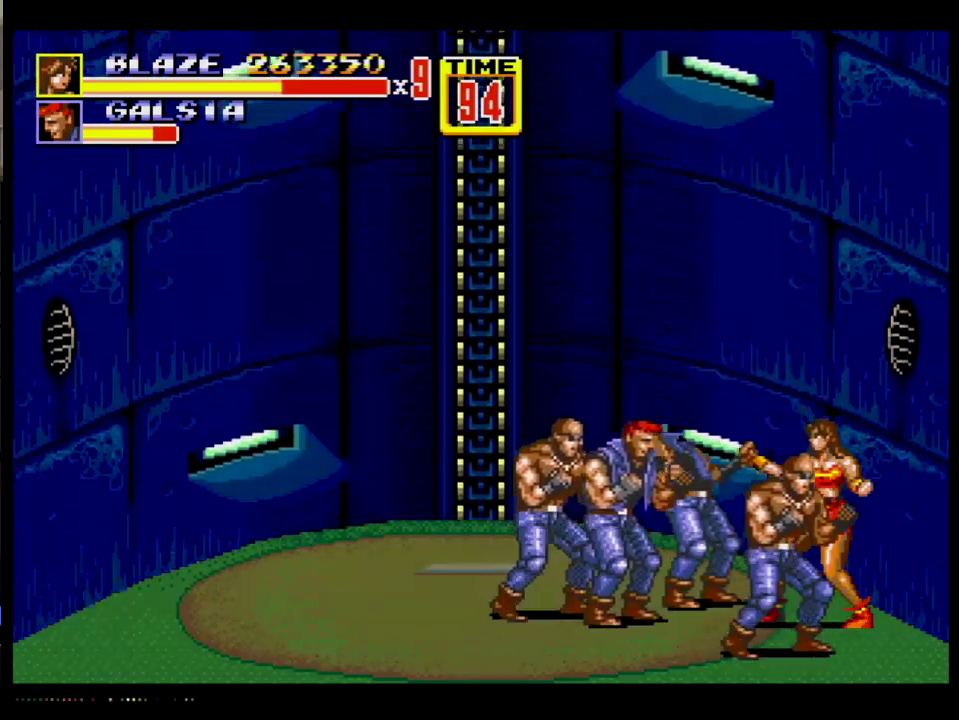
{"buttons": [], "events": [[166, "B", "down"], [333, "B", "up"]]}
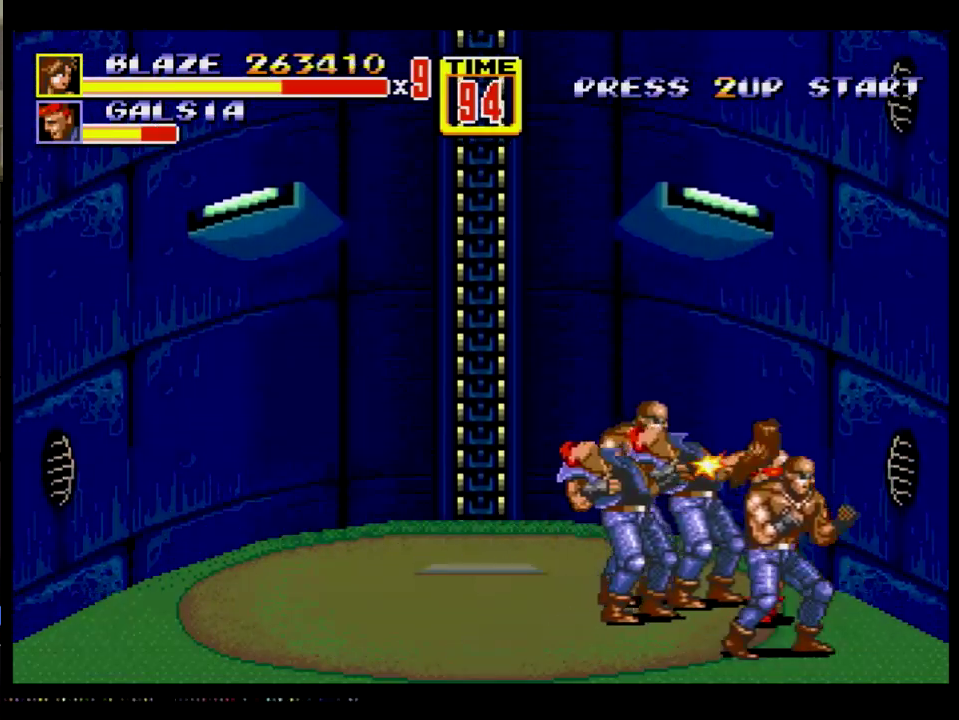
{"buttons": ["A", "DPAD_LEFT"], "events": [[17, "B", "down"], [117, "B", "up"], [217, "DPAD_LEFT", "down"], [367, "A", "down"], [434, "A", "up"], [501, "A", "down"]]}
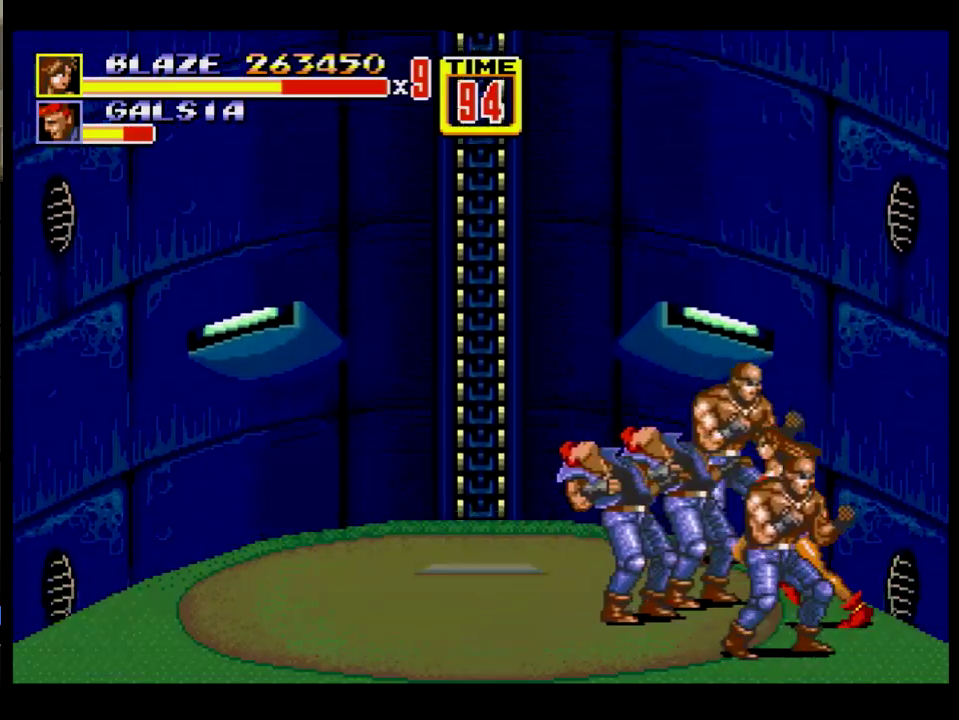
{"buttons": [], "events": [[100, "A", "up"], [266, "DPAD_LEFT", "up"]]}
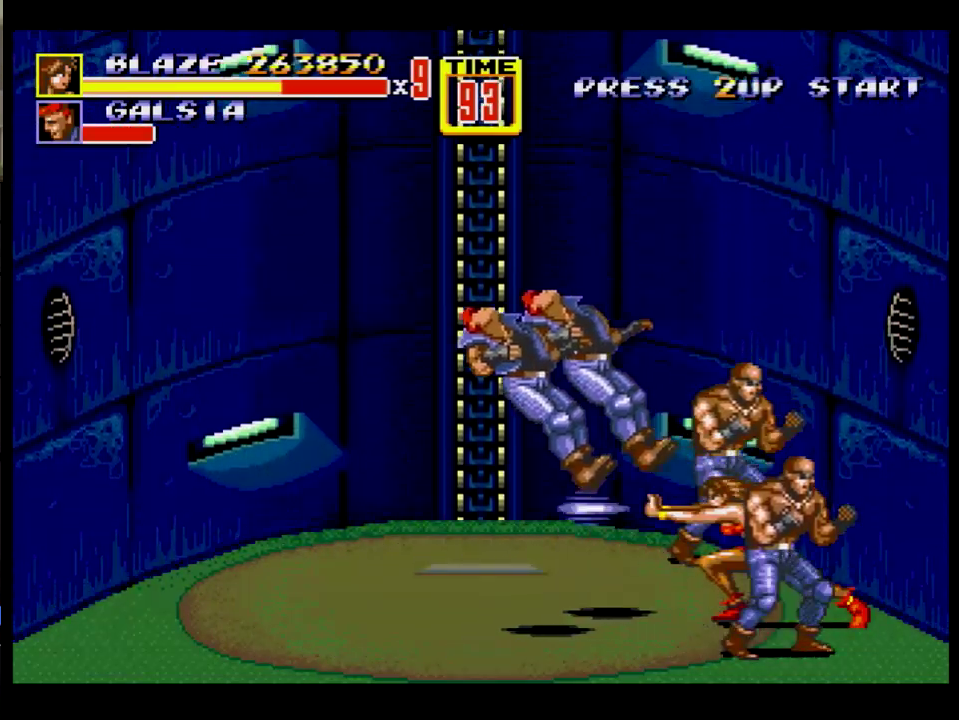
{"buttons": ["DPAD_DOWN", "DPAD_RIGHT"], "events": [[284, "DPAD_RIGHT", "down"], [334, "DPAD_DOWN", "down"]]}
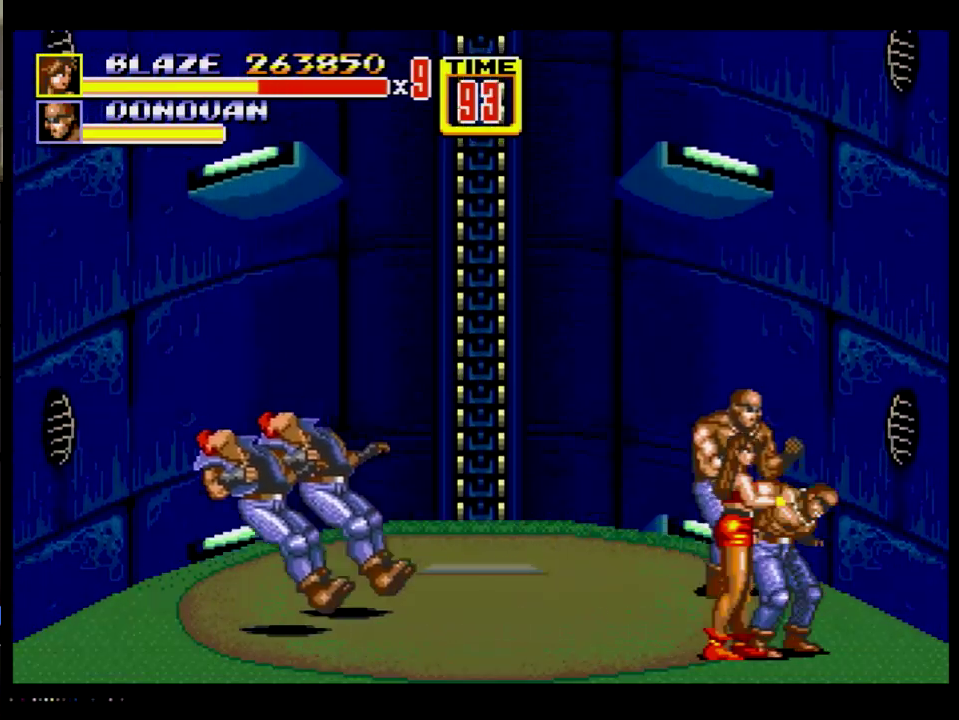
{"buttons": ["B"], "events": [[183, "DPAD_RIGHT", "up"], [200, "DPAD_DOWN", "up"], [200, "DPAD_LEFT", "down"], [316, "B", "down"], [400, "B", "up"], [400, "DPAD_LEFT", "up"], [450, "B", "down"]]}
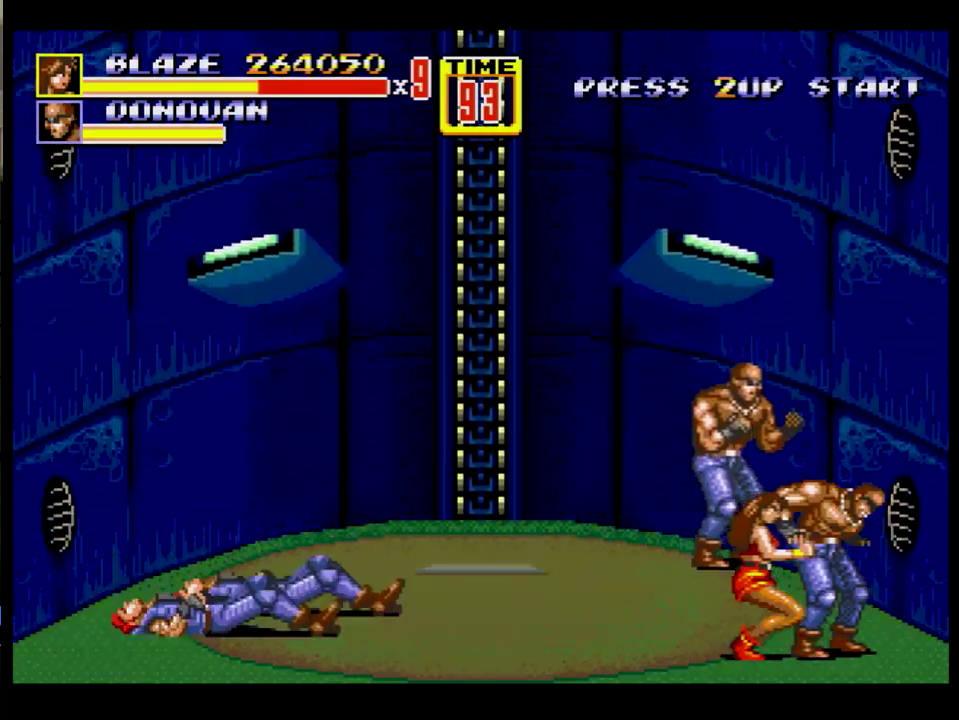
{"buttons": [], "events": [[17, "B", "up"], [83, "B", "down"], [133, "B", "up"]]}
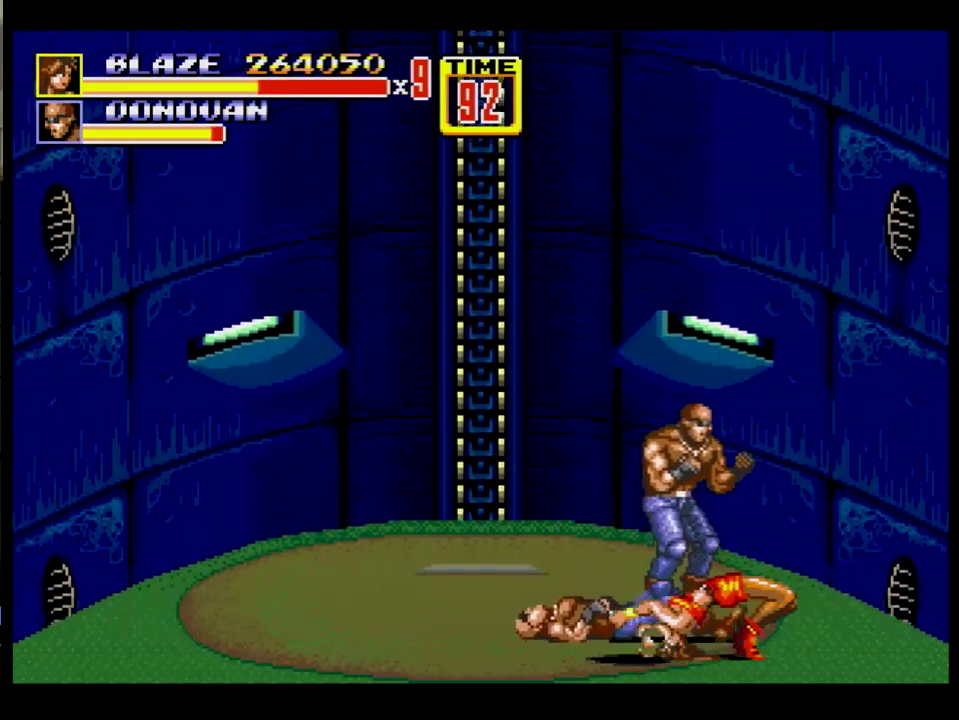
{"buttons": ["DPAD_LEFT"], "events": [[50, "DPAD_RIGHT", "down"], [83, "DPAD_UP", "down"], [200, "DPAD_RIGHT", "up"], [216, "DPAD_LEFT", "down"], [283, "B", "down"], [383, "B", "up"], [450, "DPAD_UP", "up"]]}
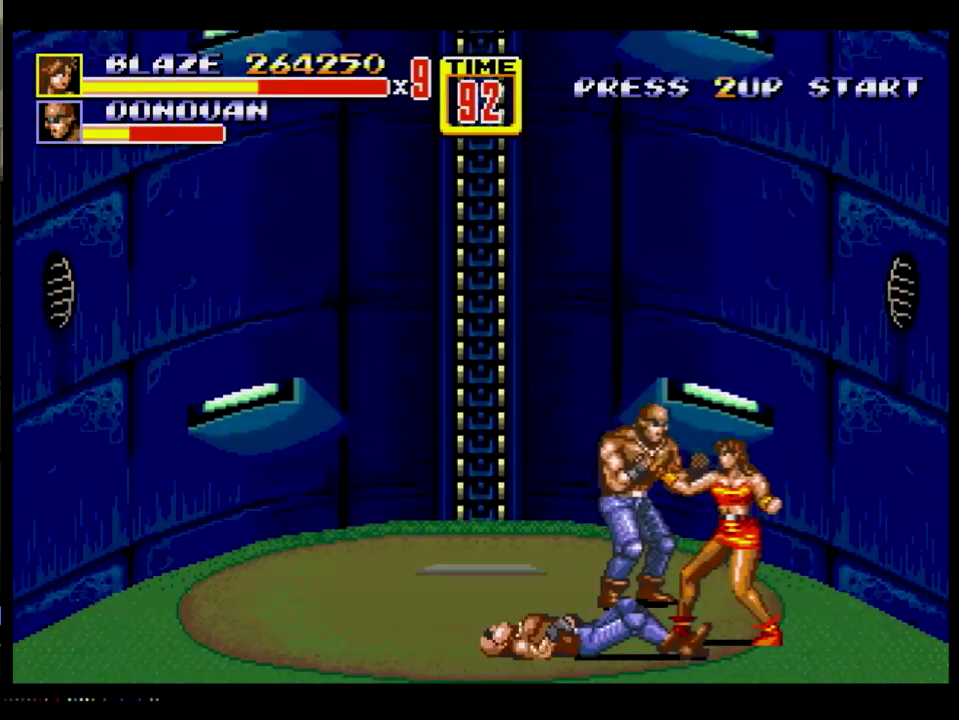
{"buttons": ["DPAD_LEFT"], "events": [[117, "DPAD_LEFT", "up"], [167, "DPAD_UP", "down"], [250, "DPAD_LEFT", "down"], [417, "B", "down"], [417, "DPAD_LEFT", "up"], [484, "B", "up"], [484, "DPAD_LEFT", "down"], [501, "DPAD_UP", "up"]]}
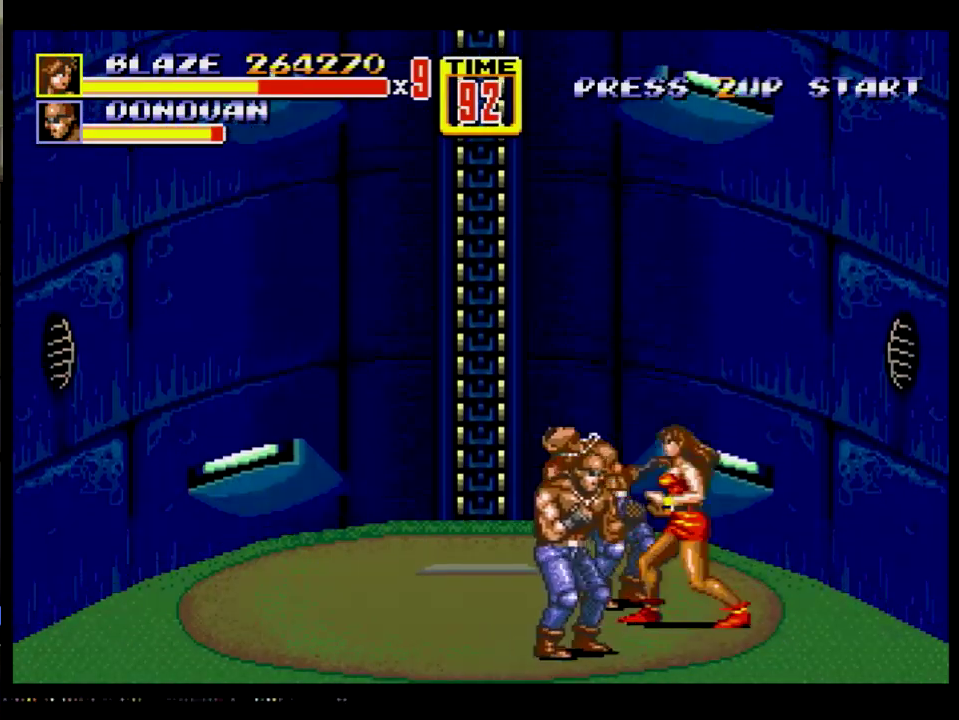
{"buttons": [], "events": [[83, "A", "down"], [83, "DPAD_DOWN", "down"], [133, "A", "up"], [183, "A", "down"], [367, "A", "up"], [467, "DPAD_DOWN", "up"], [500, "DPAD_LEFT", "up"]]}